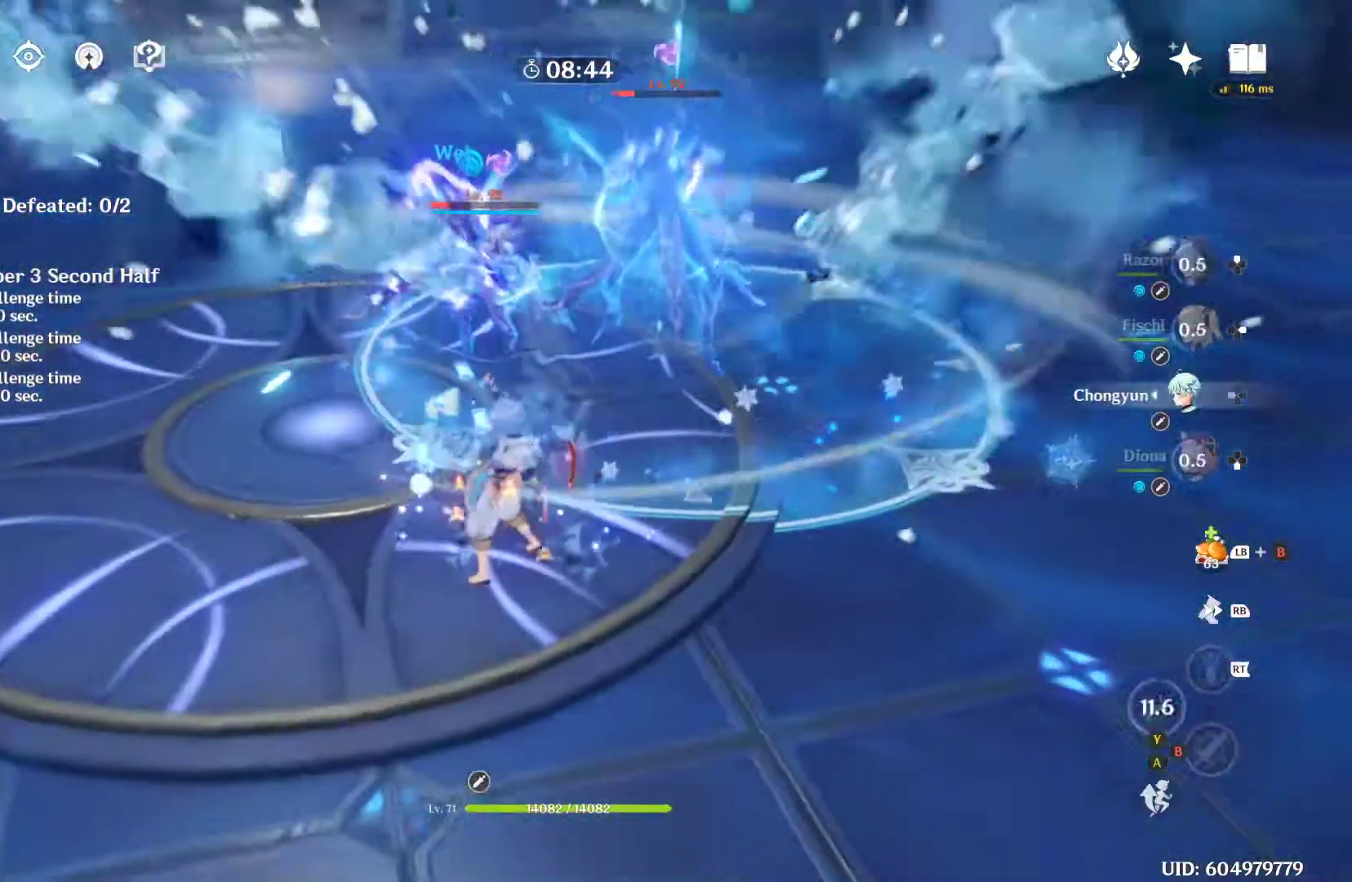
Gameplay with a controller (Xbox layout); each line is a JSON object with the inputs held at the frame after it (dt_ms = milliseconds from this image to that frame). "events" lists button and stick changes between this image and that frame as [ms after this image, input, new state], when the widget could be followed in between. Not read: B L3 R3.
{"dt_ms": 500, "buttons": [], "left_stick": "center", "right_stick": "center", "events": [[67, "left_stick", "center"]]}
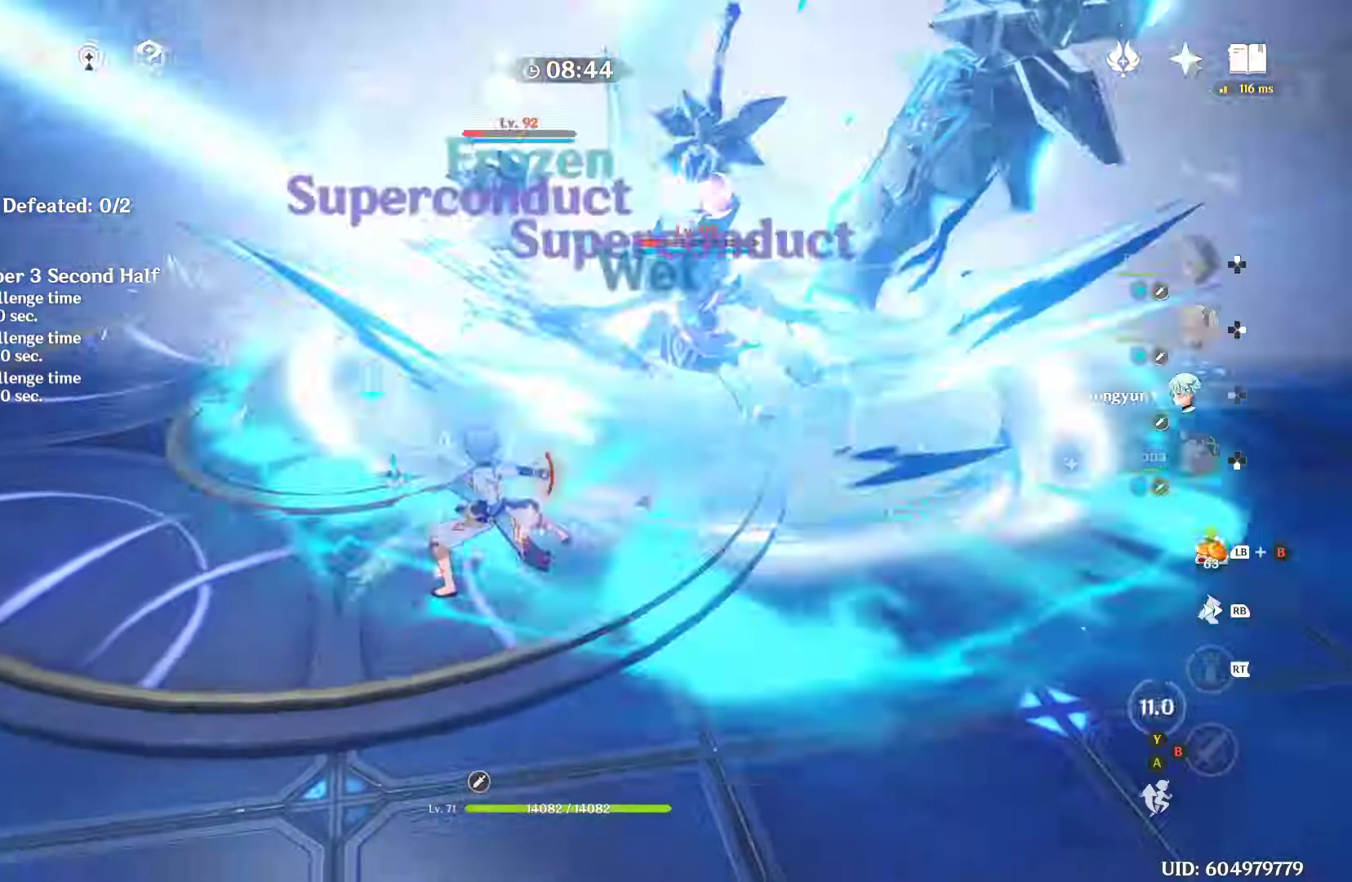
{"dt_ms": 1000, "buttons": [], "left_stick": "up-right", "right_stick": "down"}
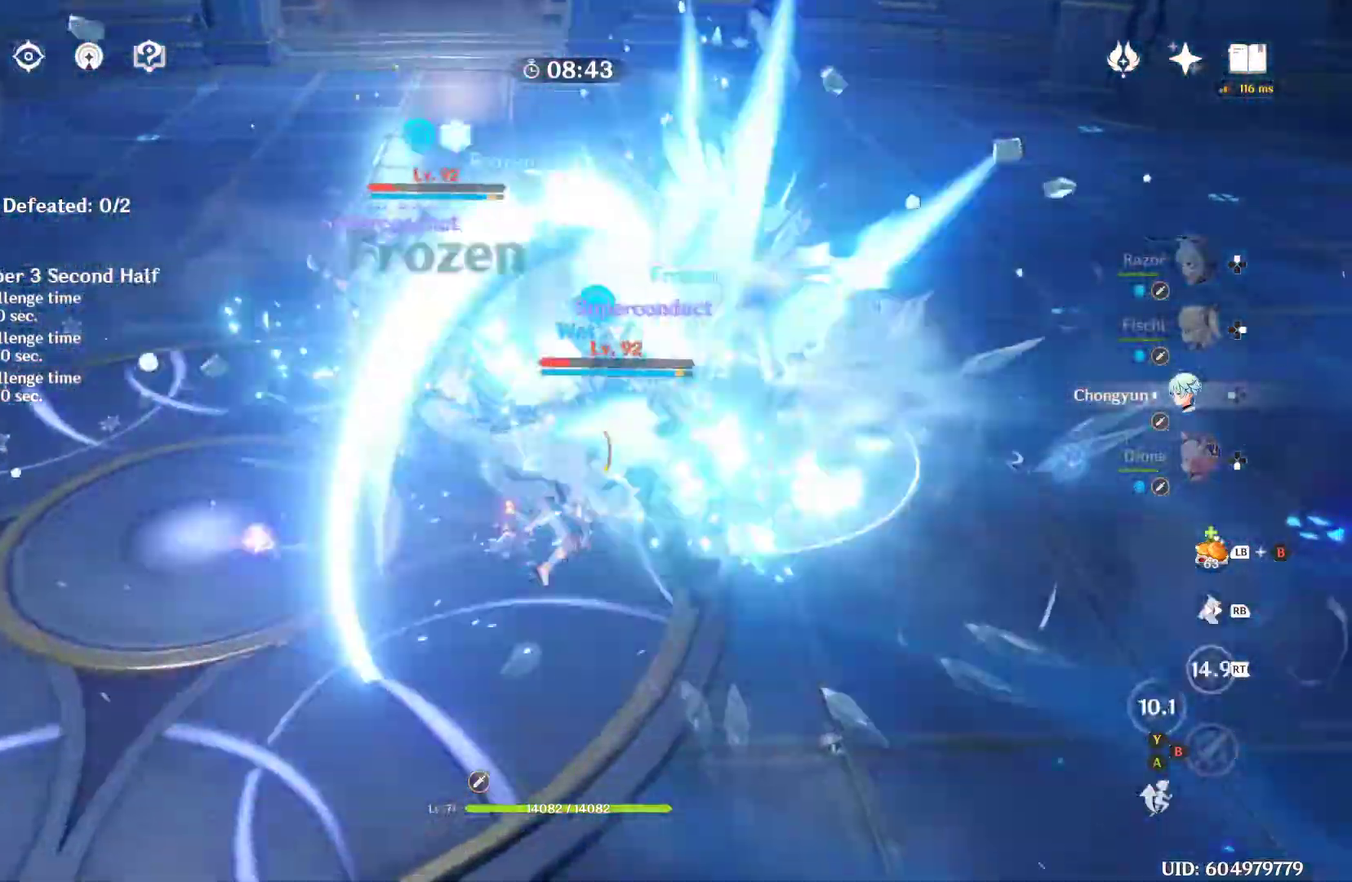
{"dt_ms": 500, "buttons": [], "left_stick": "center", "right_stick": "center"}
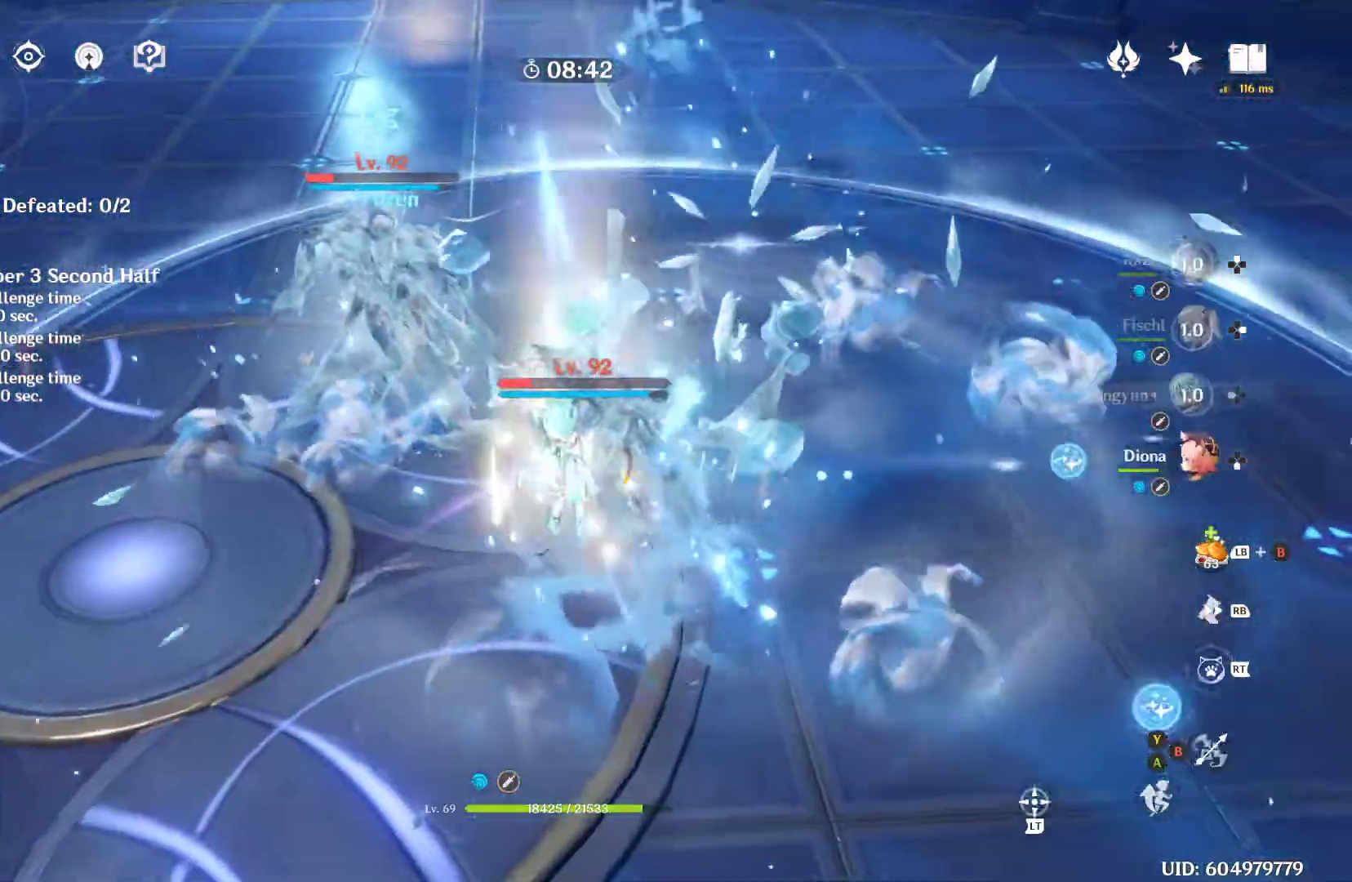
{"dt_ms": 500, "buttons": [], "left_stick": "down-right", "right_stick": "center", "events": [[100, "Y", "down"], [133, "Y", "up"], [167, "left_stick", "down-right"], [200, "Y", "down"], [267, "Y", "up"], [333, "Y", "down"], [433, "Y", "up"]]}
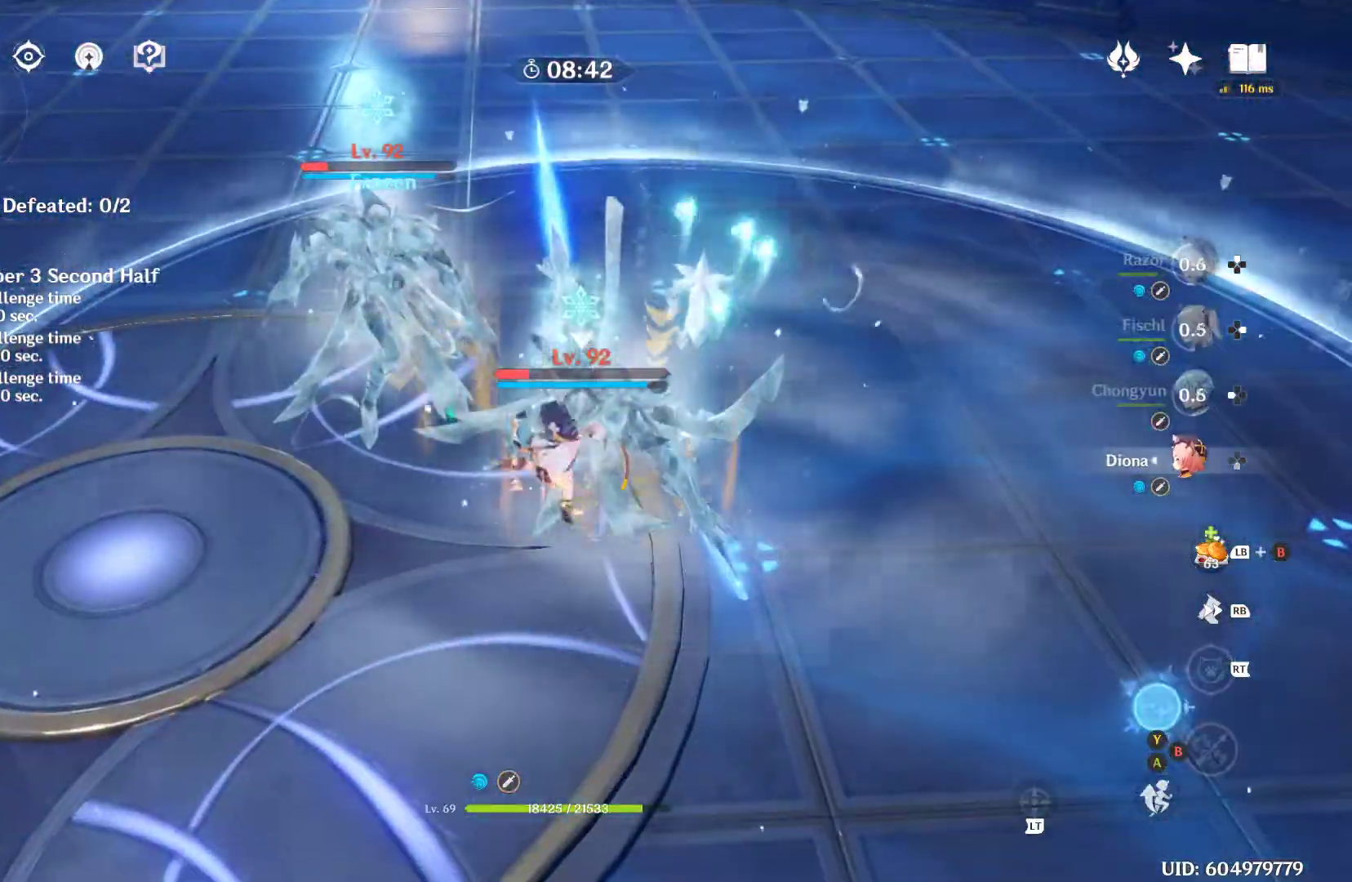
{"dt_ms": 500, "buttons": [], "left_stick": "center", "right_stick": "center", "events": [[100, "left_stick", "center"]]}
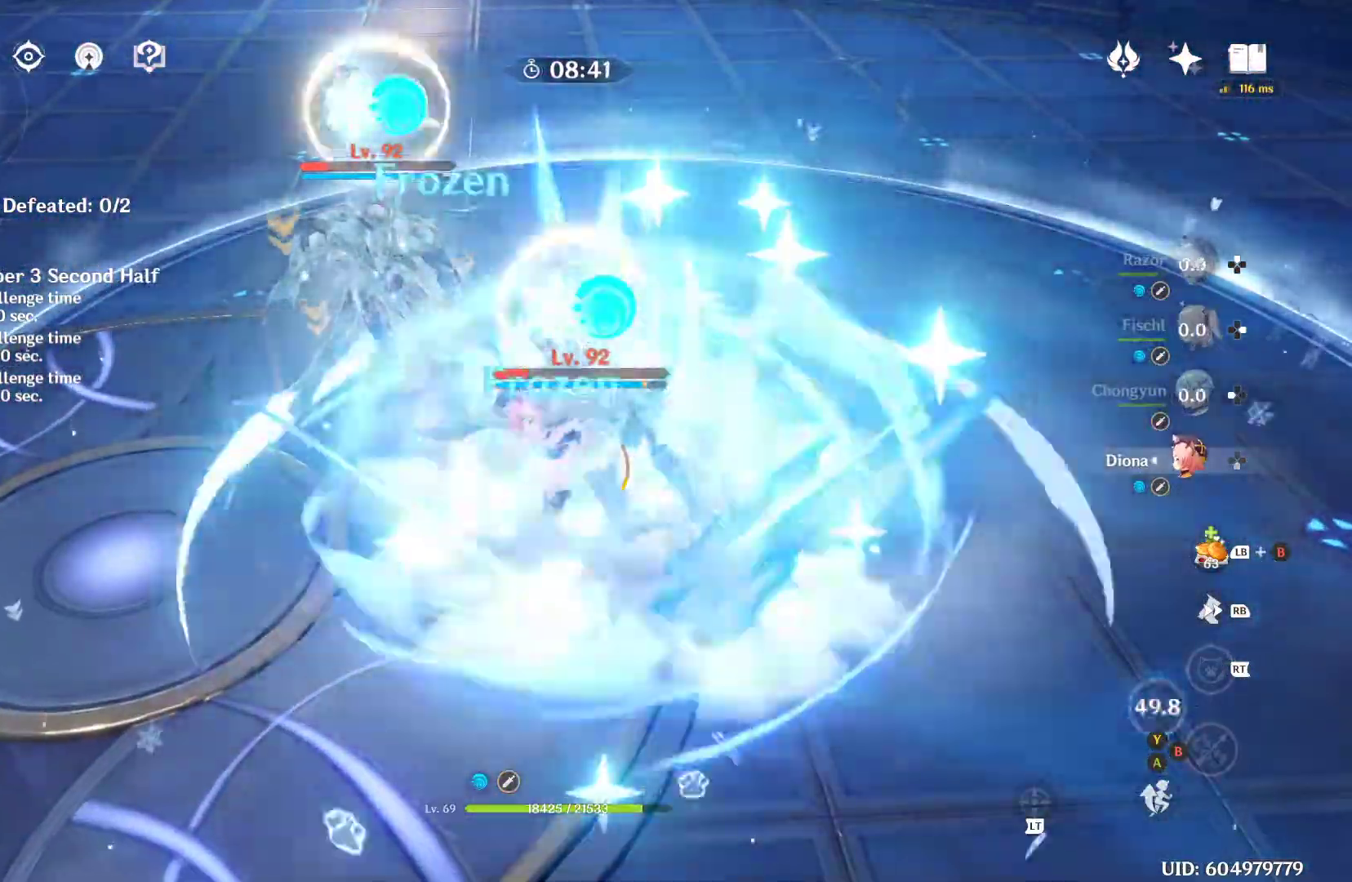
{"dt_ms": 500, "buttons": [], "left_stick": "right", "right_stick": "left"}
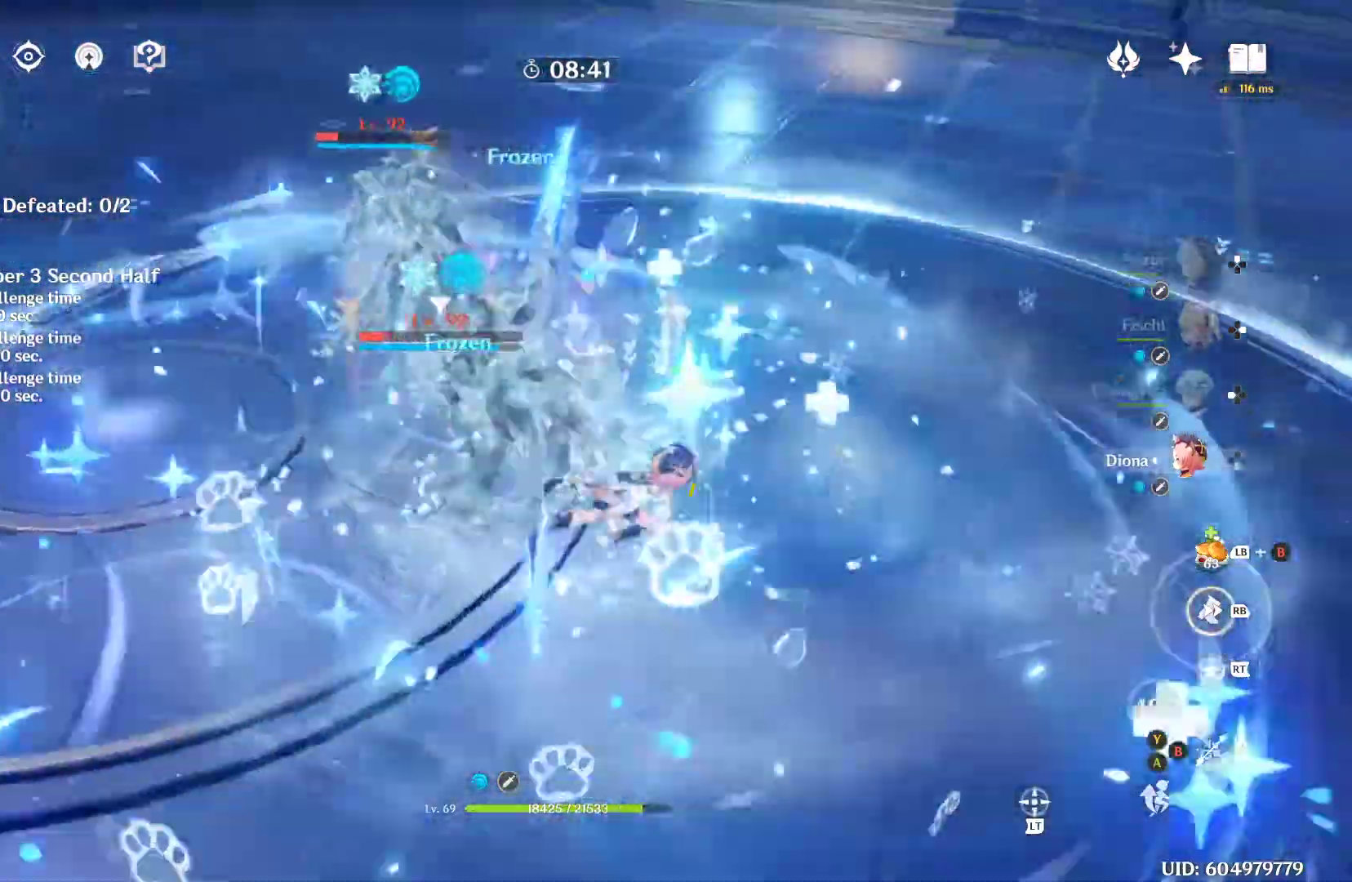
{"dt_ms": 500, "buttons": [], "left_stick": "up", "right_stick": "center"}
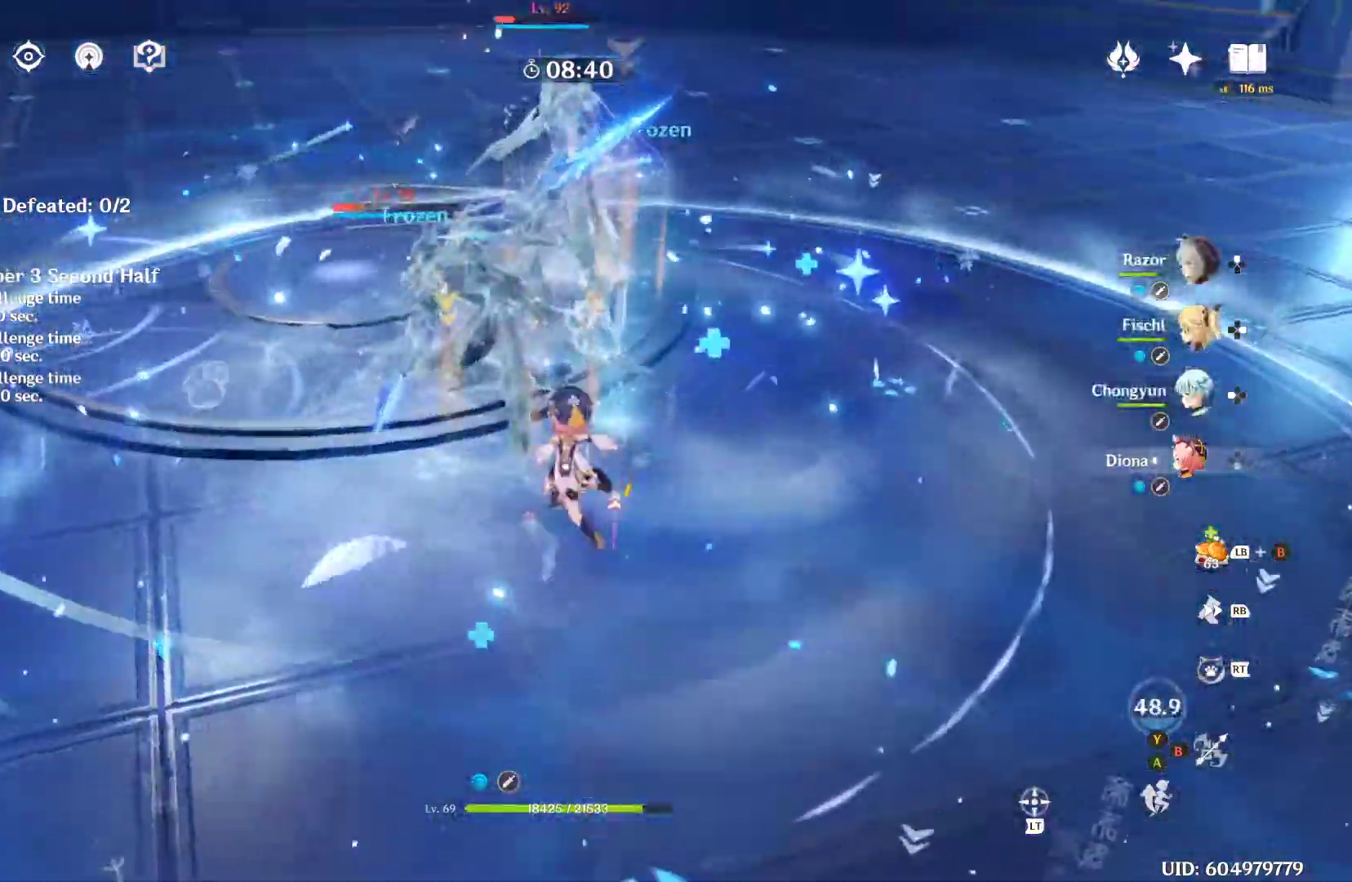
{"dt_ms": 500, "buttons": [], "left_stick": "up-right", "right_stick": "center", "events": [[33, "X", "down"], [67, "X", "up"], [200, "left_stick", "right"], [367, "left_stick", "up-right"], [367, "right_stick", "left"], [467, "right_stick", "center"]]}
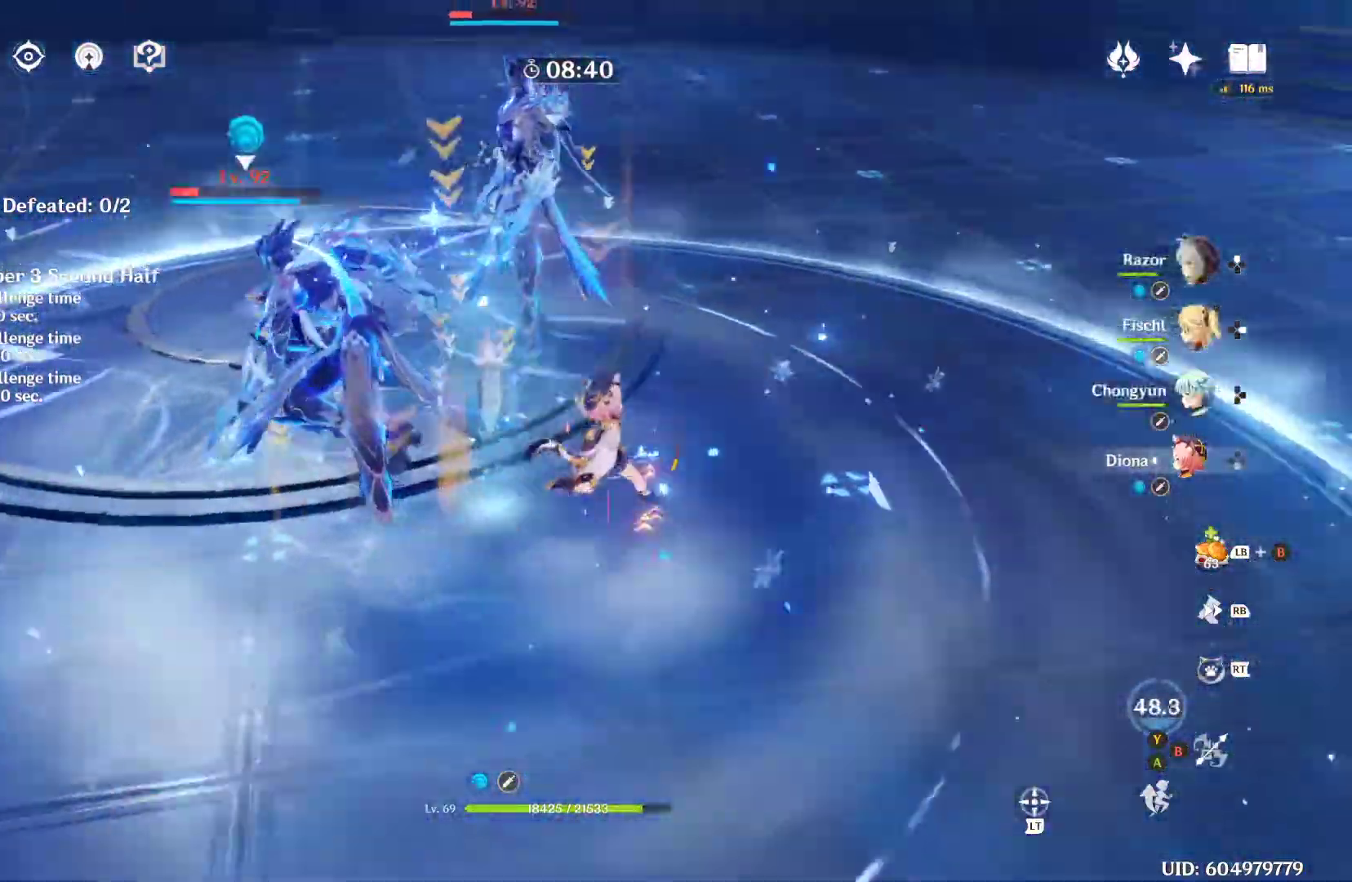
{"dt_ms": 500, "buttons": [], "left_stick": "down-left", "right_stick": "up-left"}
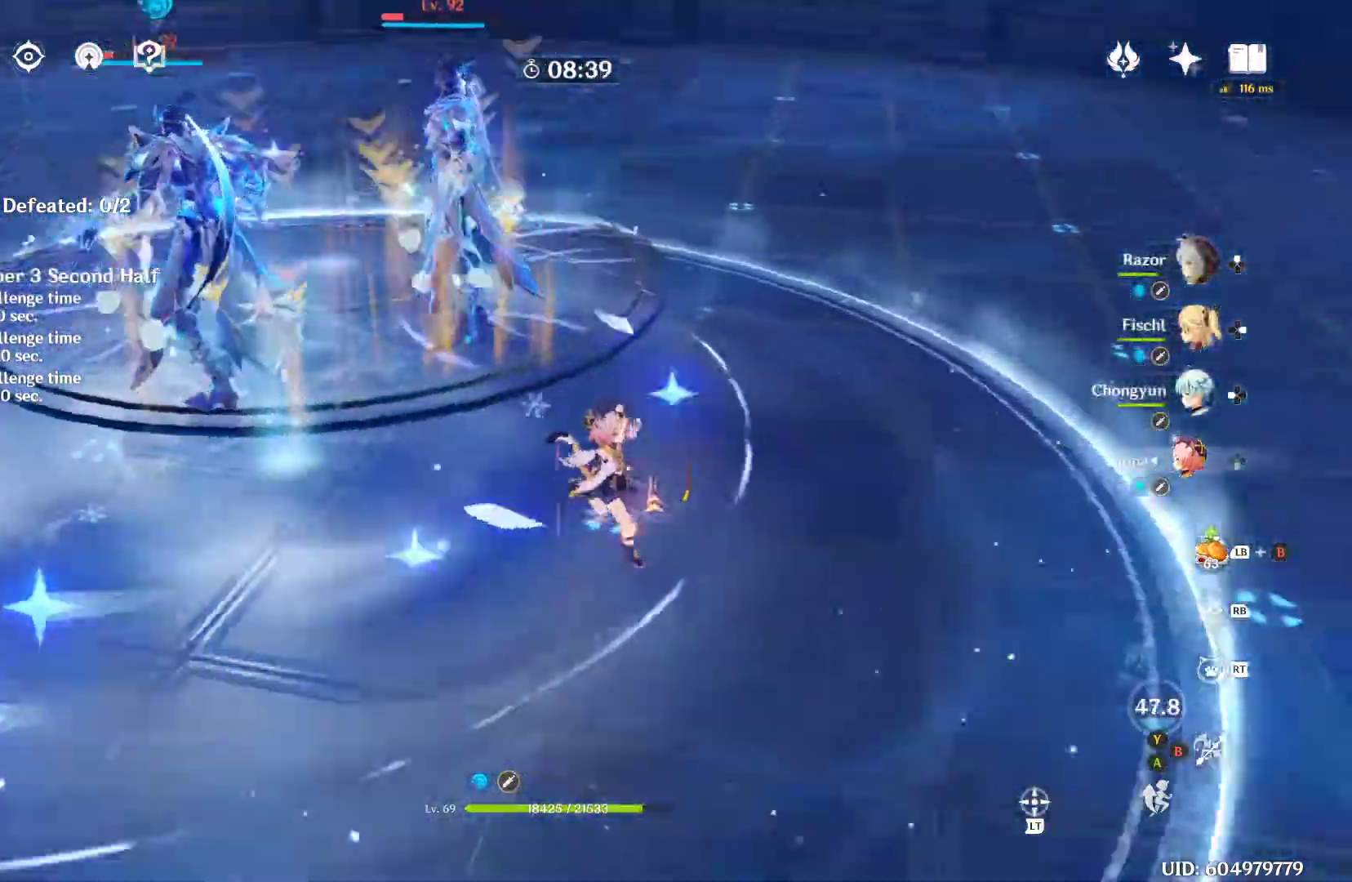
{"dt_ms": 500, "buttons": [], "left_stick": "up", "right_stick": "center", "events": [[100, "right_stick", "center"], [133, "left_stick", "up-left"], [367, "left_stick", "left"], [500, "left_stick", "up"]]}
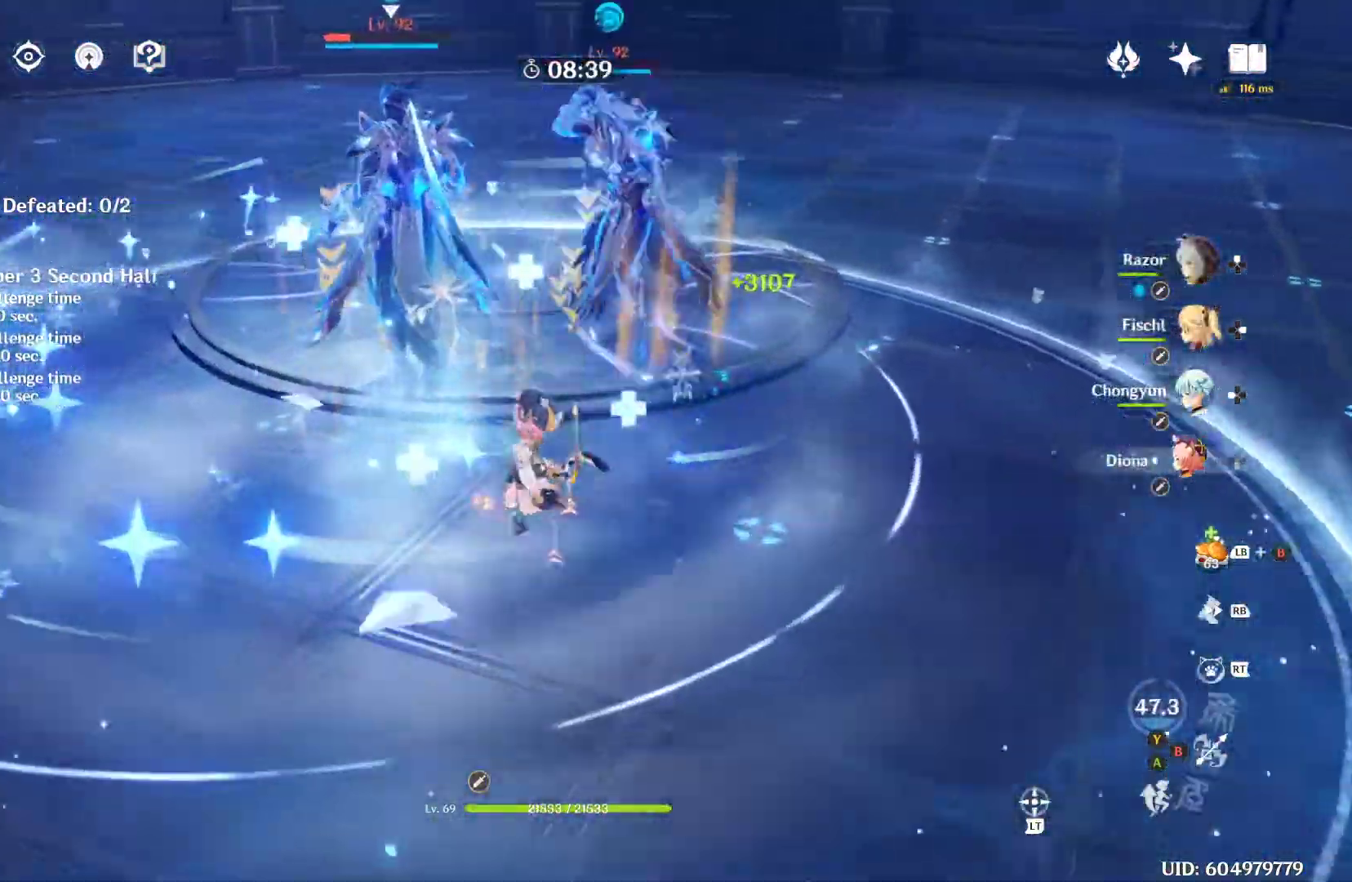
{"dt_ms": 500, "buttons": ["R2"], "left_stick": "up-right", "right_stick": "center", "events": [[100, "R2", "down"], [167, "left_stick", "up-right"]]}
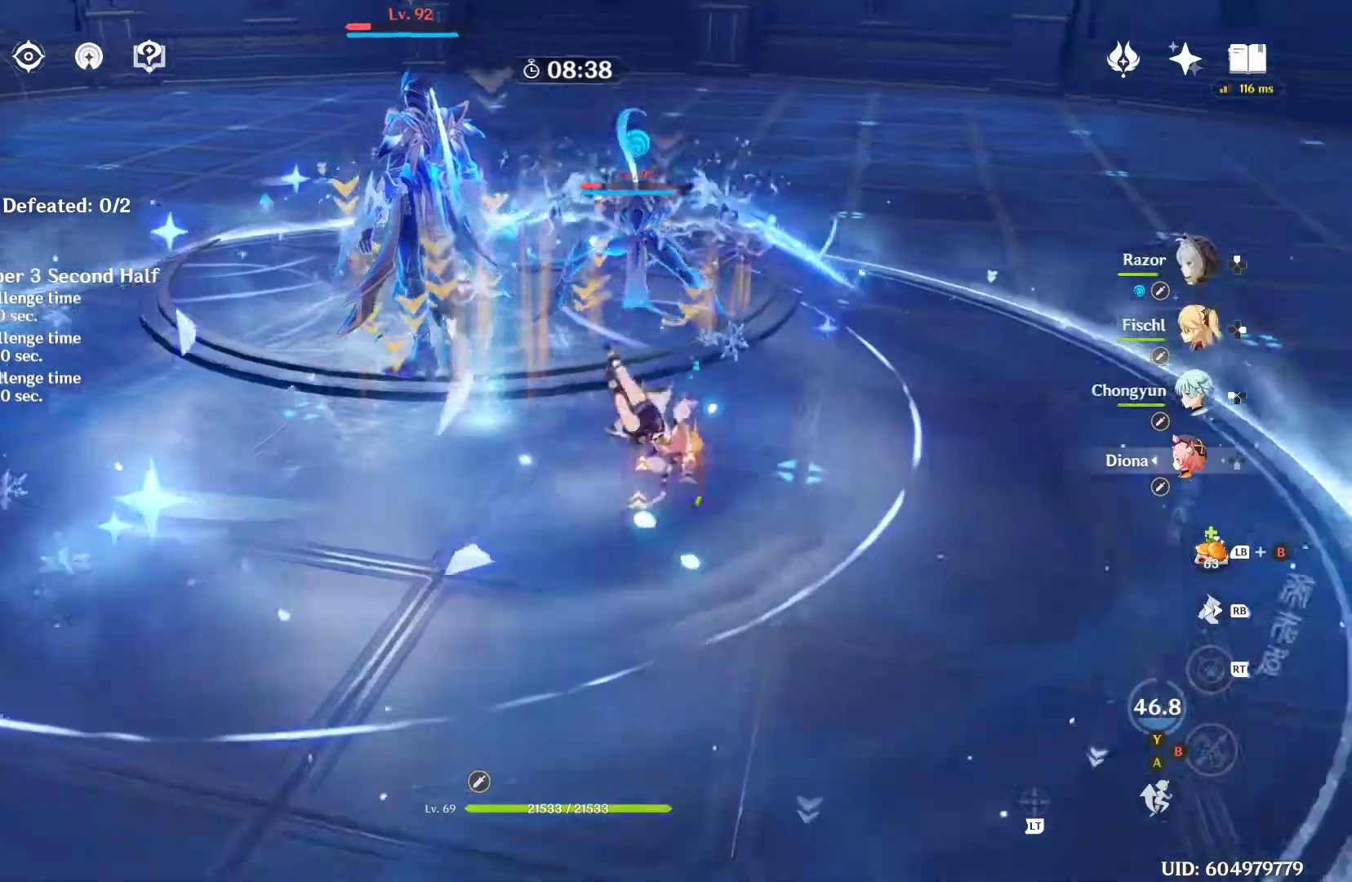
{"dt_ms": 500, "buttons": ["R2"], "left_stick": "up-left", "right_stick": "center", "events": [[33, "A", "down"], [67, "A", "up"], [167, "left_stick", "center"], [200, "R2", "up"], [300, "DPAD_RIGHT", "down"], [333, "DPAD_RIGHT", "up"], [433, "left_stick", "up-left"], [500, "R2", "down"]]}
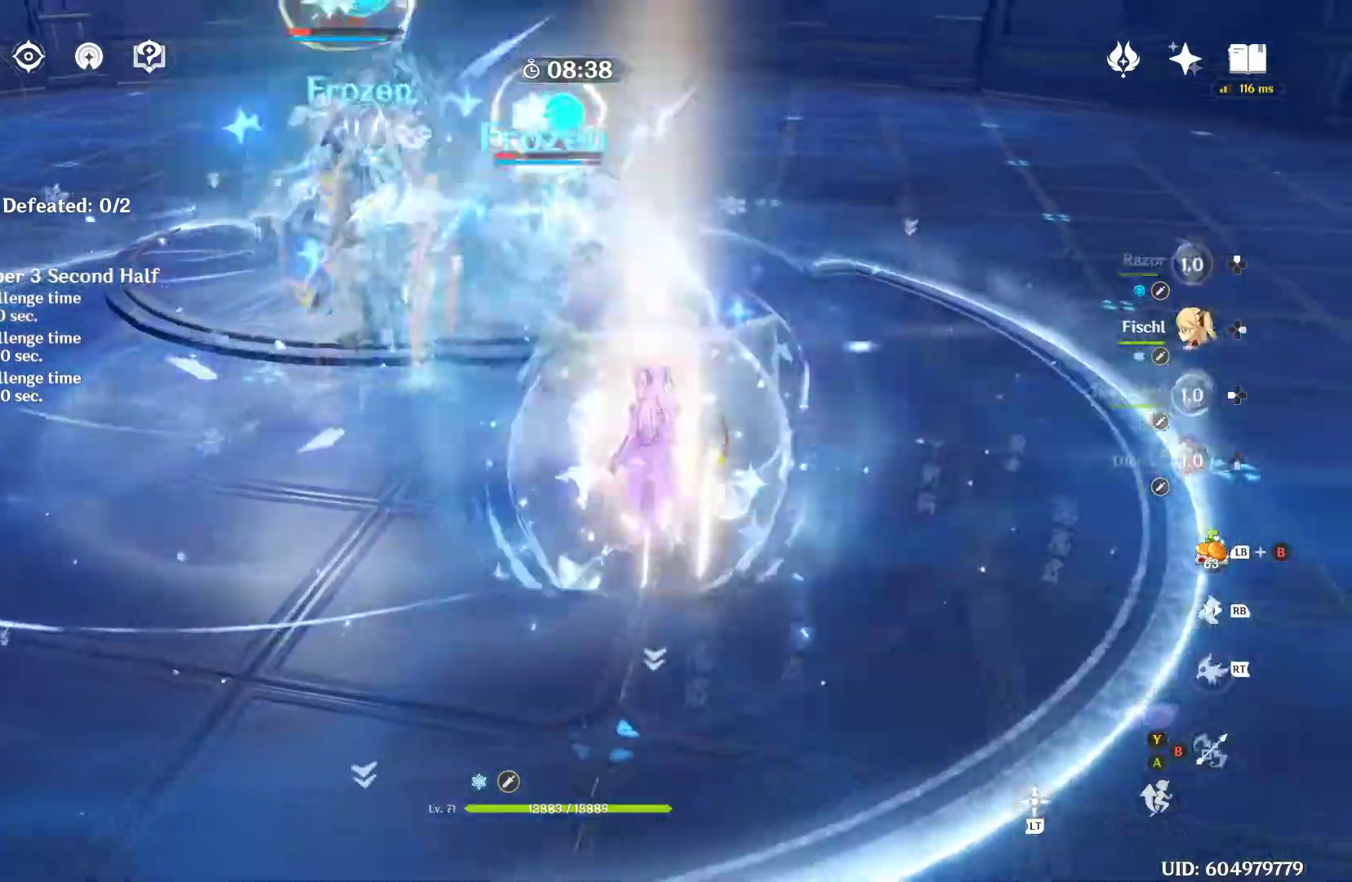
{"dt_ms": 500, "buttons": [], "left_stick": "up-left", "right_stick": "center", "events": [[100, "R2", "up"]]}
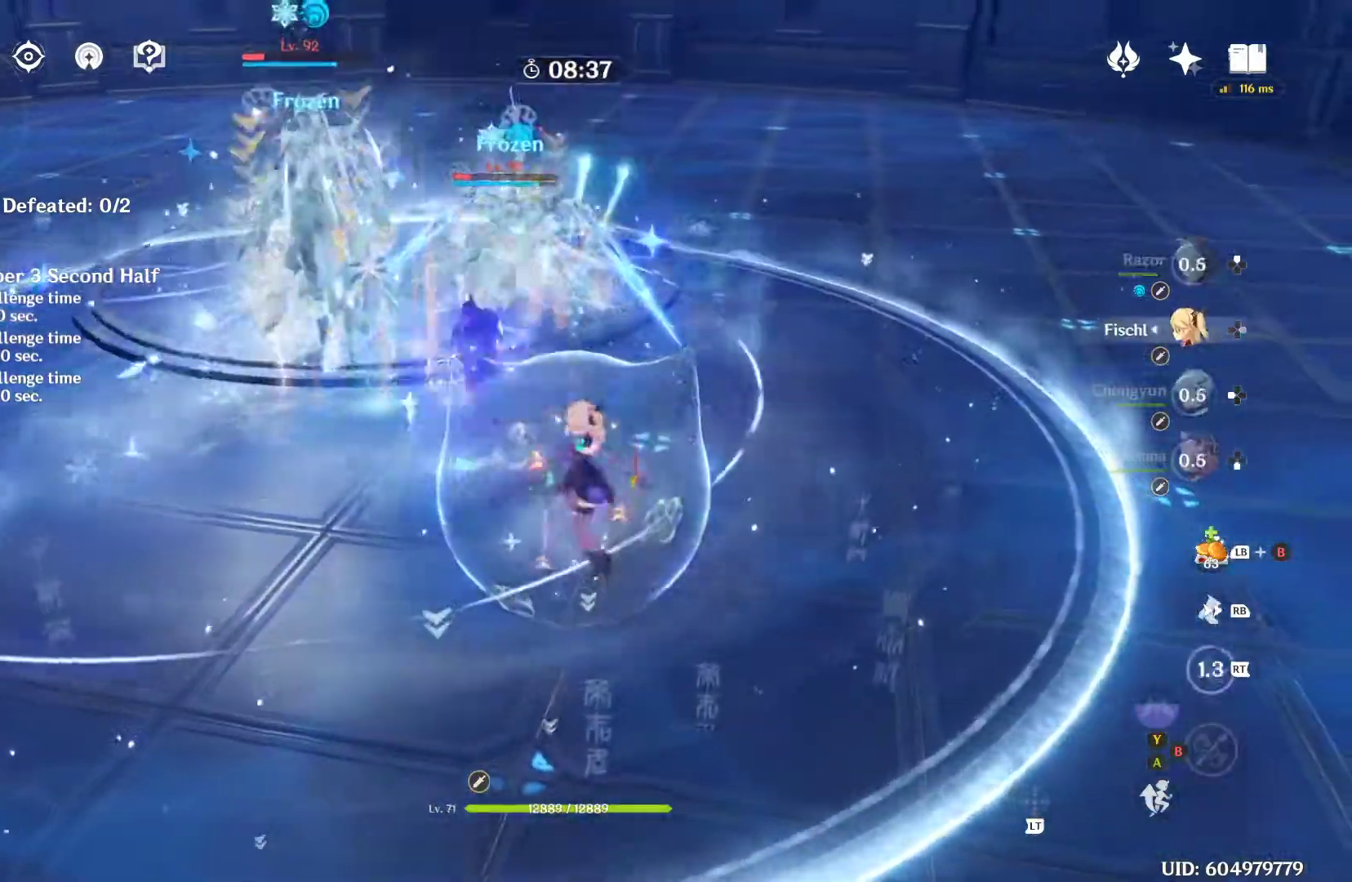
{"dt_ms": 500, "buttons": [], "left_stick": "up", "right_stick": "center", "events": [[33, "left_stick", "center"], [100, "right_stick", "up-left"], [233, "DPAD_UP", "down"], [367, "DPAD_UP", "up"], [400, "right_stick", "center"], [500, "left_stick", "up"]]}
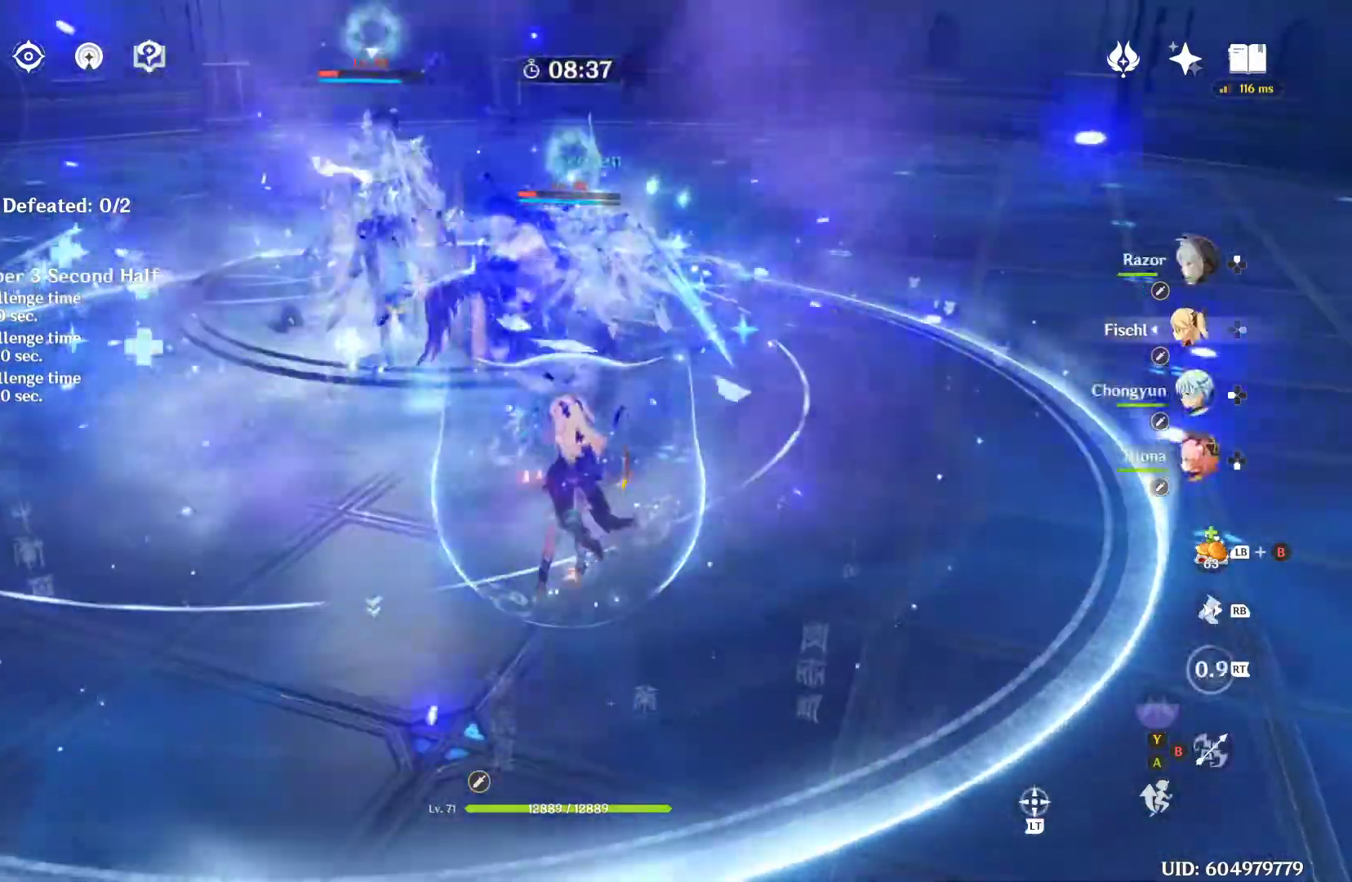
{"dt_ms": 500, "buttons": [], "left_stick": "up", "right_stick": "center", "events": [[367, "R2", "down"], [467, "R2", "up"]]}
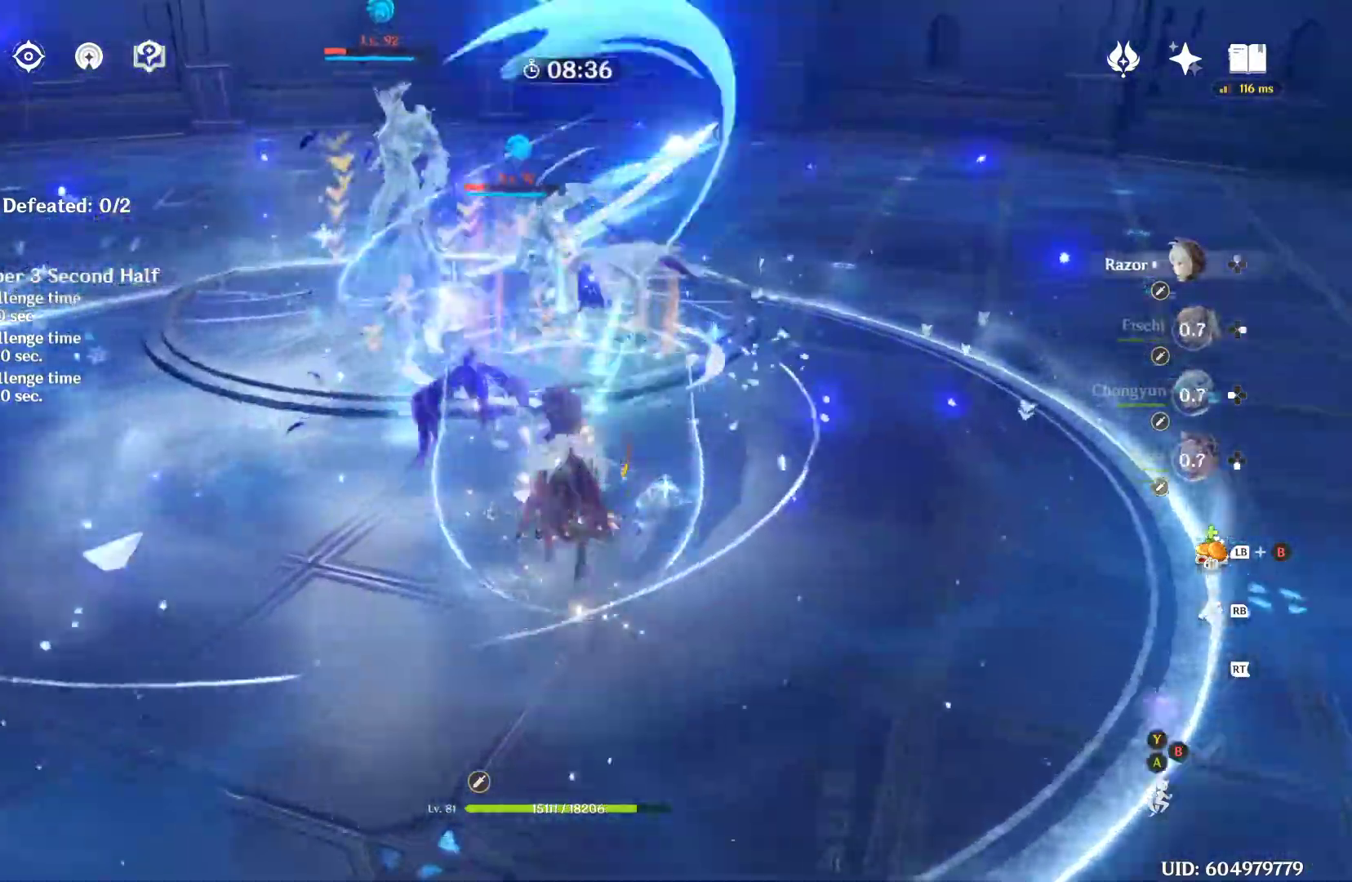
{"dt_ms": 500, "buttons": [], "left_stick": "center", "right_stick": "center", "events": [[33, "R2", "down"], [133, "R2", "up"], [367, "left_stick", "center"]]}
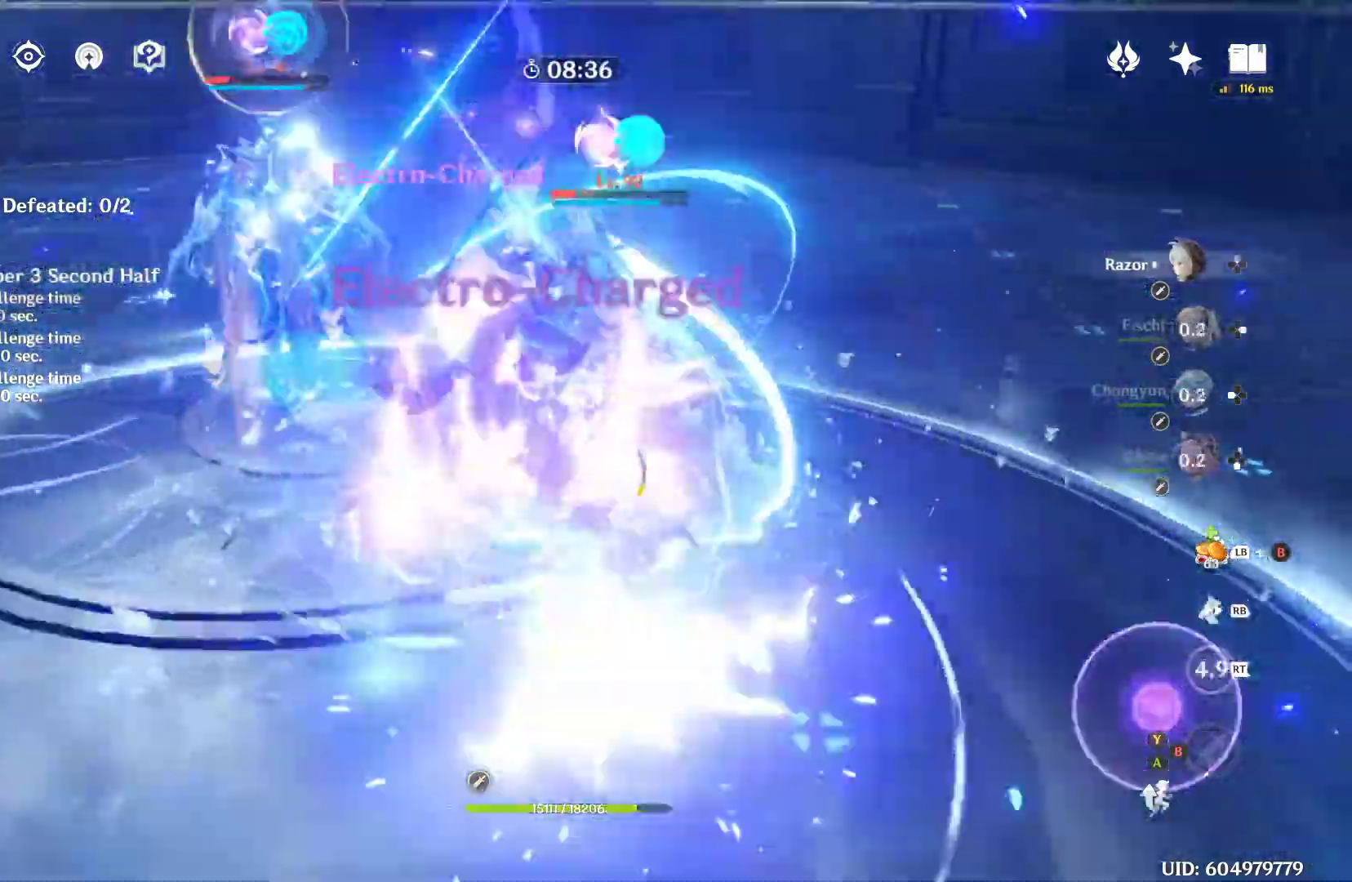
{"dt_ms": 500, "buttons": [], "left_stick": "up-right", "right_stick": "center"}